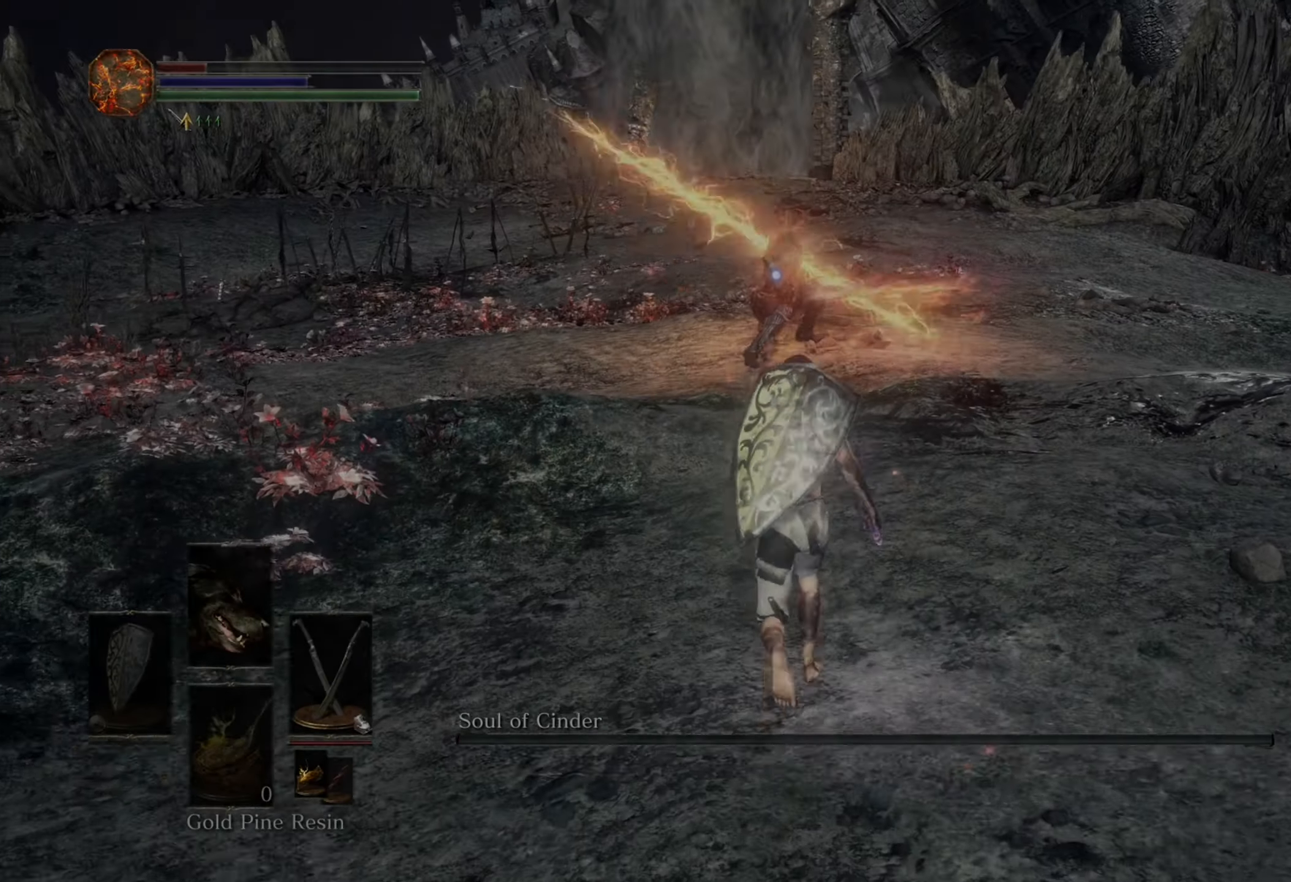
Gameplay with a controller (PlayStation layout); each line is a JSON object with the inputs held at the frame after it. "events" lists button and stick changes between this image and that frame as [ms after this image, input, new state], when the widget could be followed in between. Not read: CIRCLE L2 L3 R2.
{"buttons": [], "left_stick": "center", "right_stick": "center", "events": []}
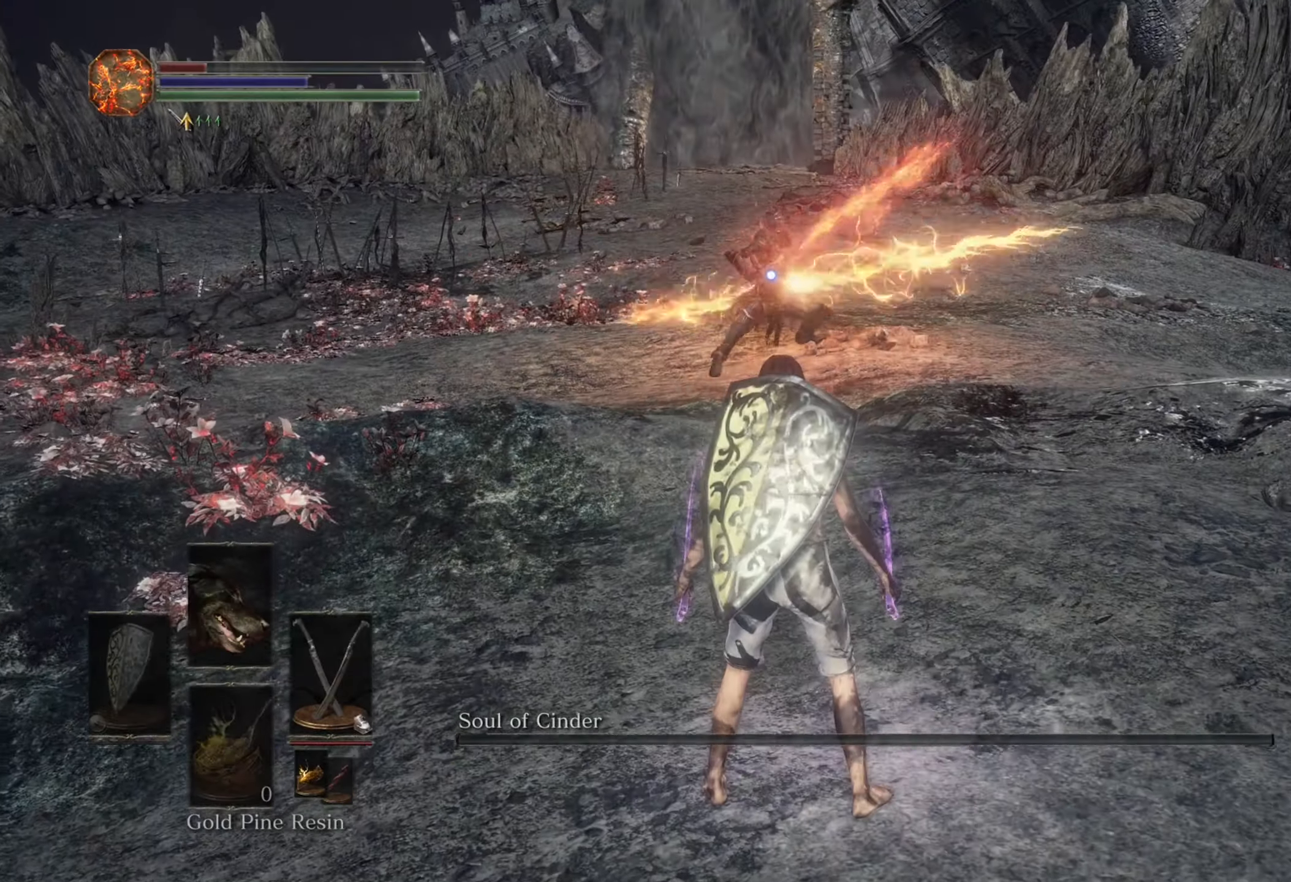
{"buttons": [], "left_stick": "up", "right_stick": "center", "events": [[267, "left_stick", "up"]]}
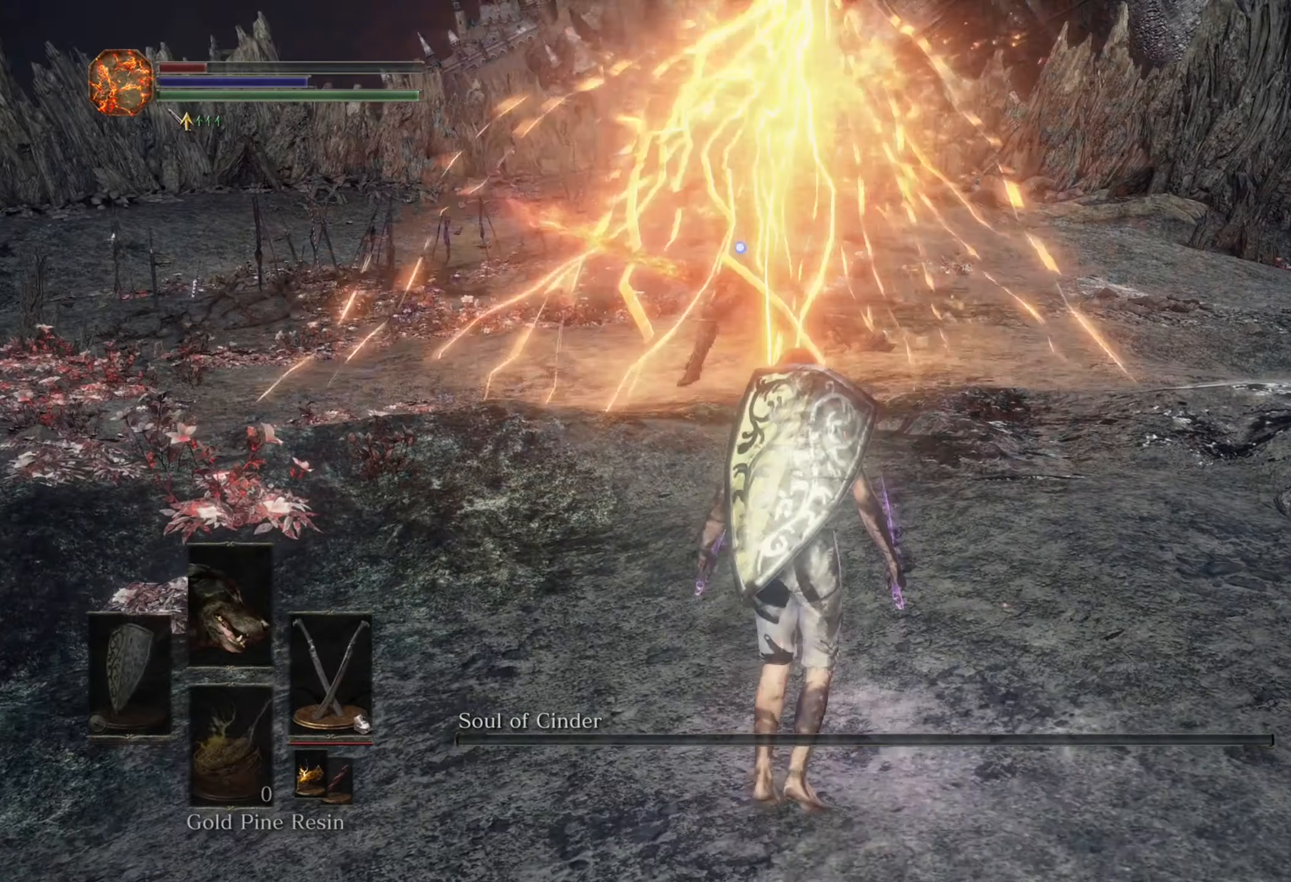
{"buttons": [], "left_stick": "center", "right_stick": "center", "events": [[500, "left_stick", "center"]]}
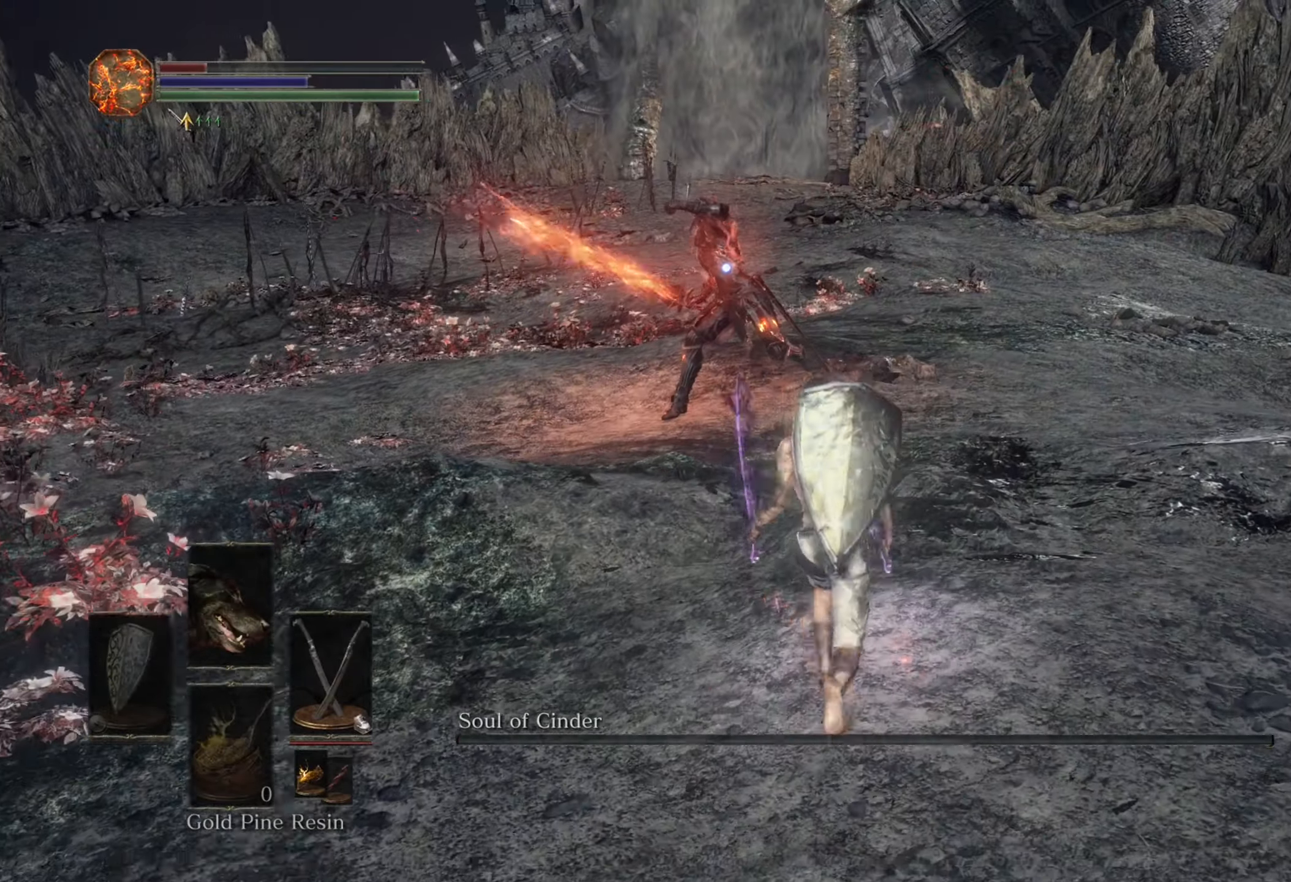
{"buttons": [], "left_stick": "down-right", "right_stick": "center", "events": [[167, "left_stick", "down"], [433, "left_stick", "down-right"]]}
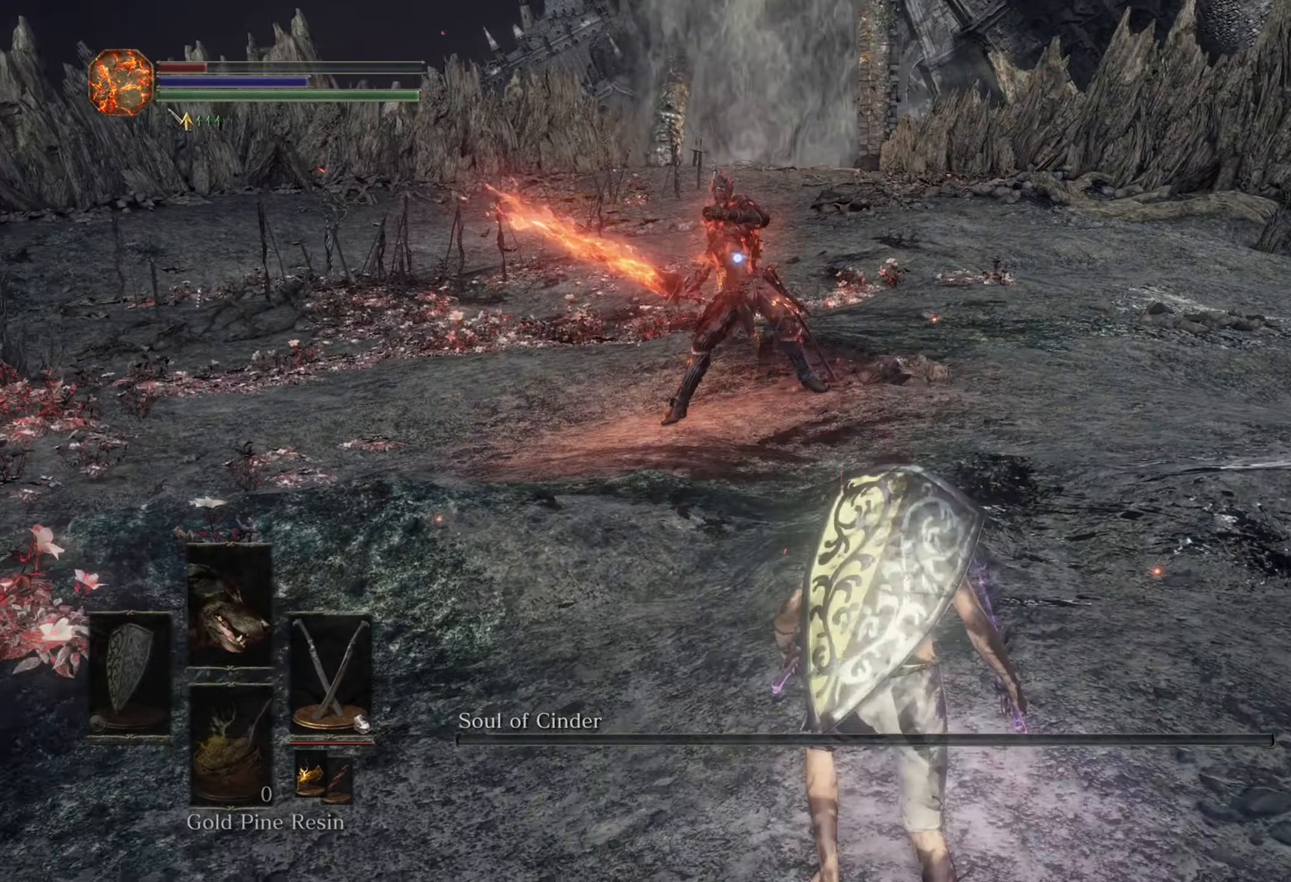
{"buttons": [], "left_stick": "right", "right_stick": "center", "events": [[67, "left_stick", "right"]]}
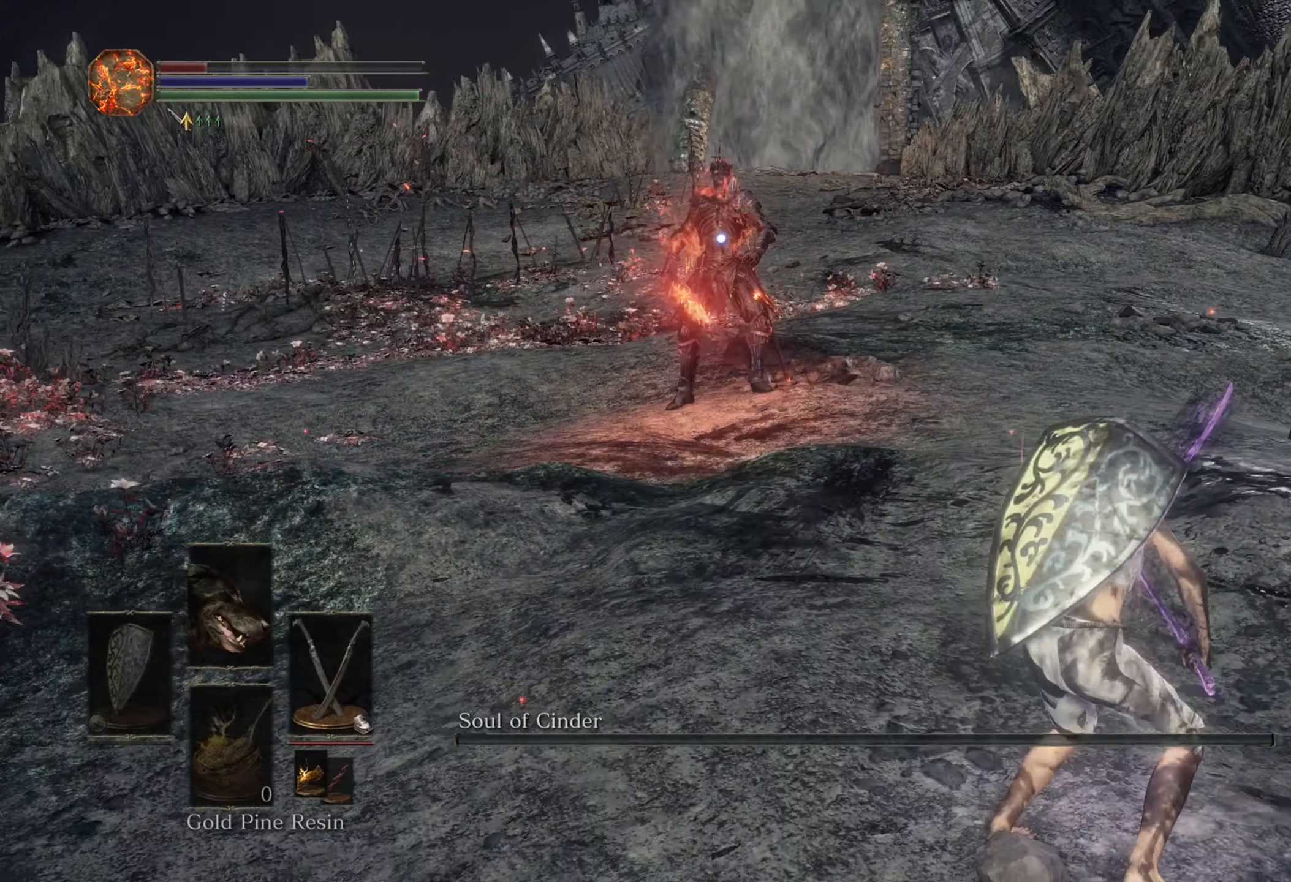
{"buttons": [], "left_stick": "right", "right_stick": "center", "events": []}
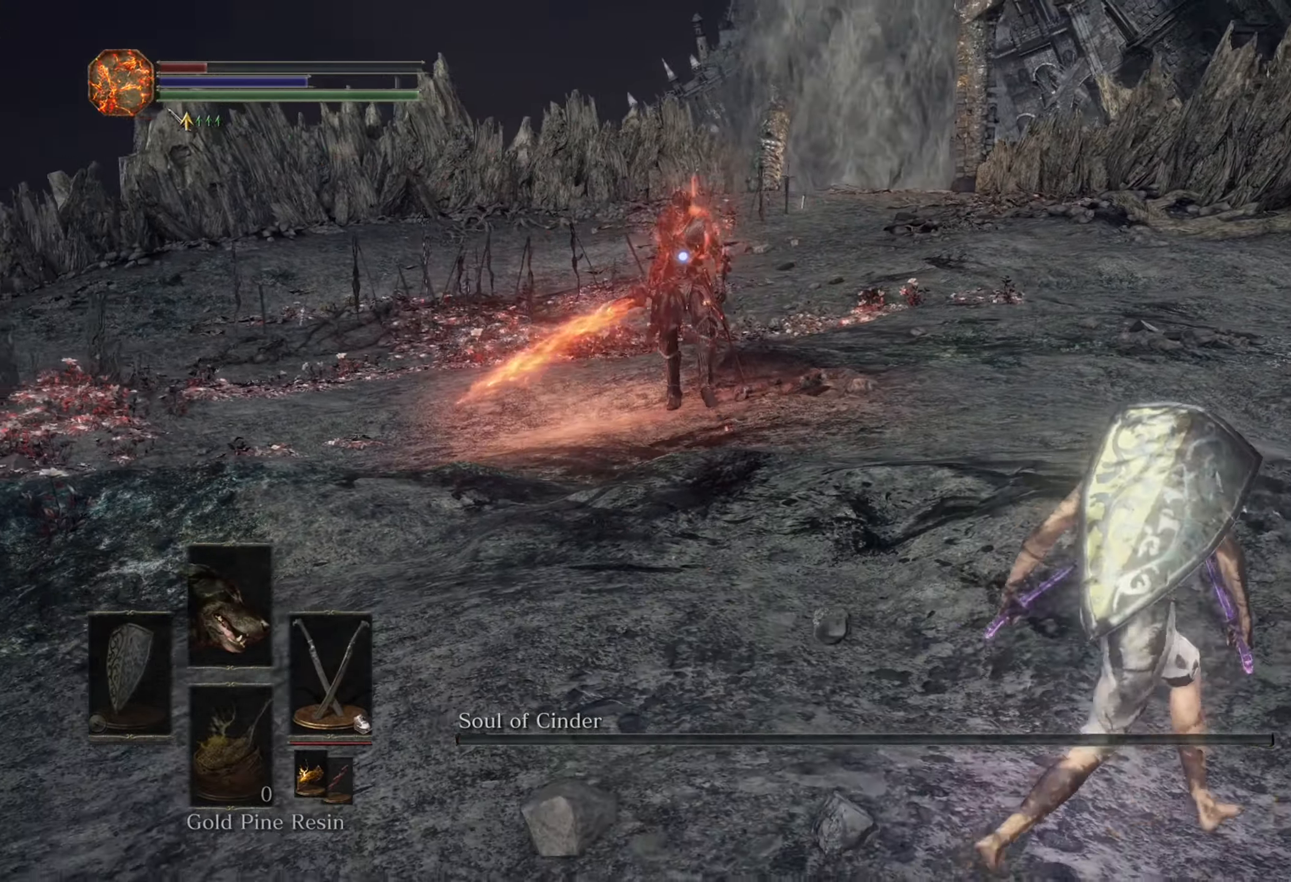
{"buttons": [], "left_stick": "right", "right_stick": "center", "events": []}
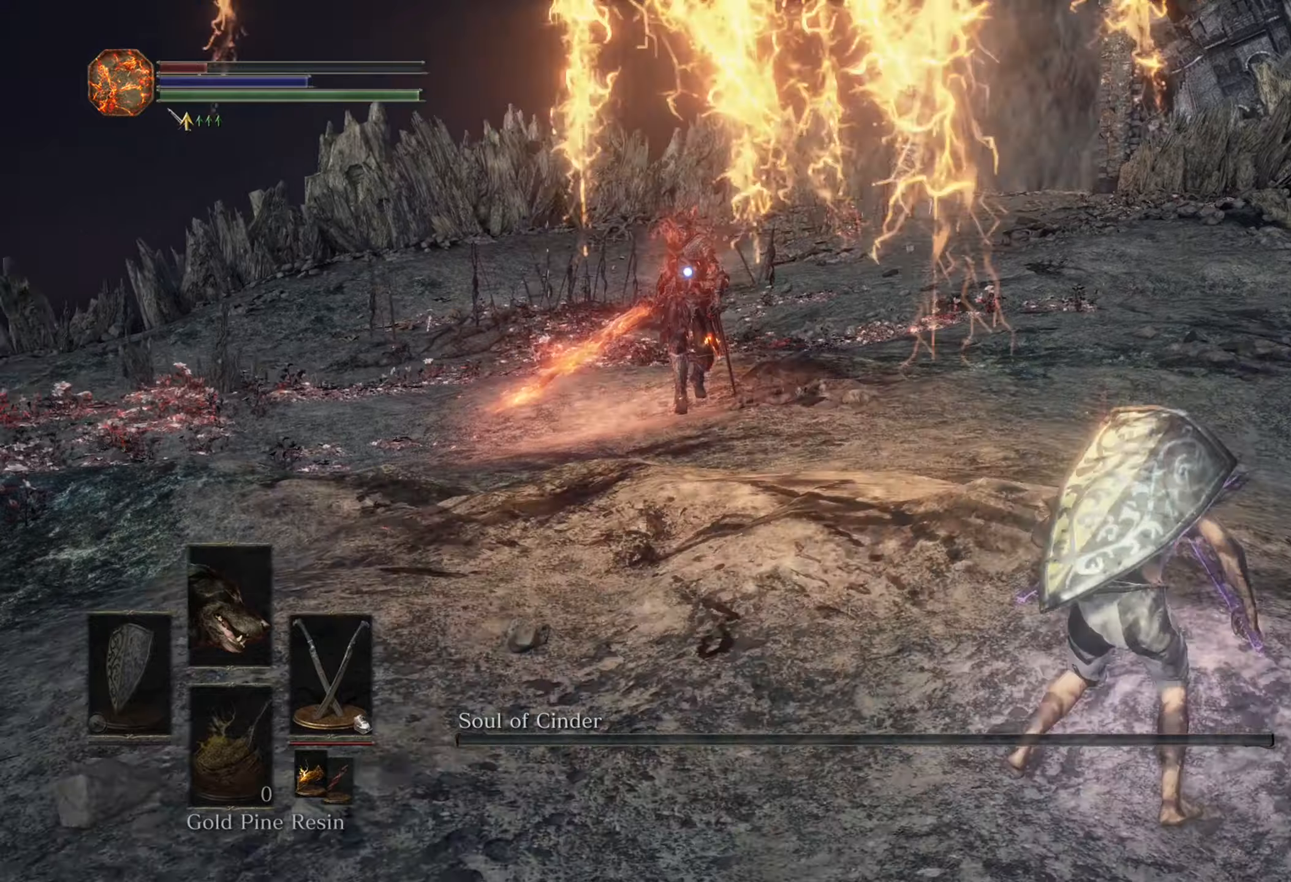
{"buttons": [], "left_stick": "right", "right_stick": "center", "events": []}
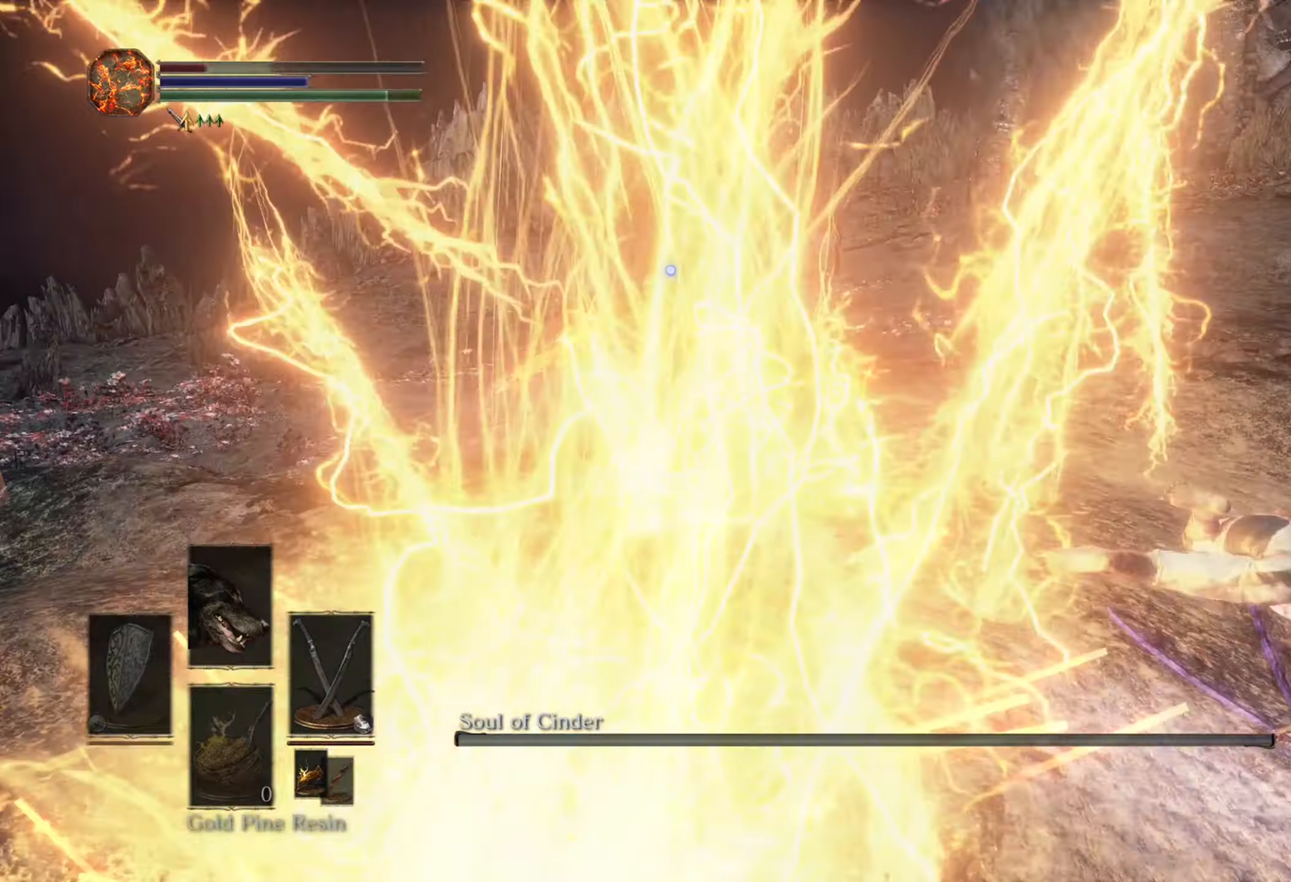
{"buttons": [], "left_stick": "right", "right_stick": "center", "events": []}
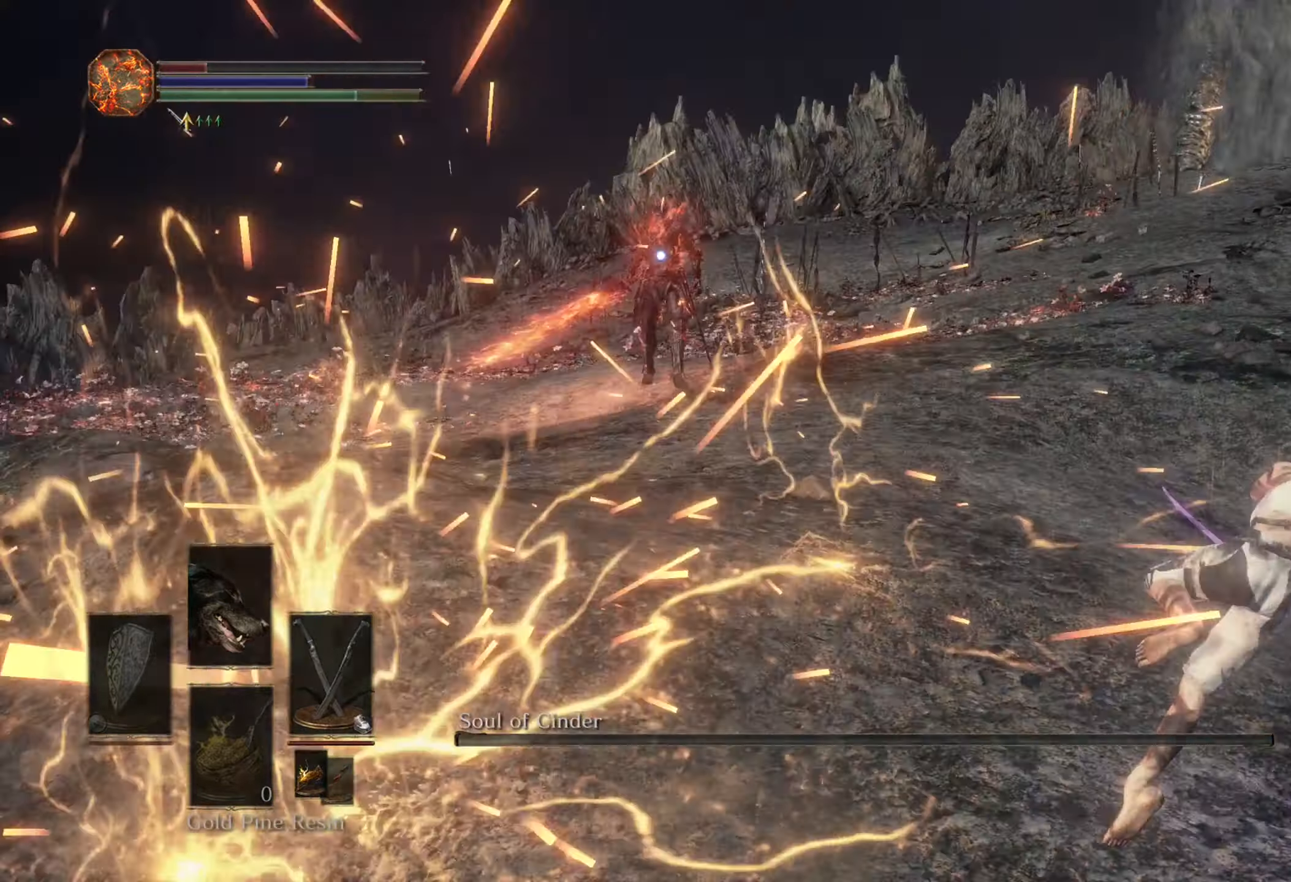
{"buttons": [], "left_stick": "up", "right_stick": "center", "events": [[133, "left_stick", "center"], [333, "left_stick", "up-left"], [400, "left_stick", "up"]]}
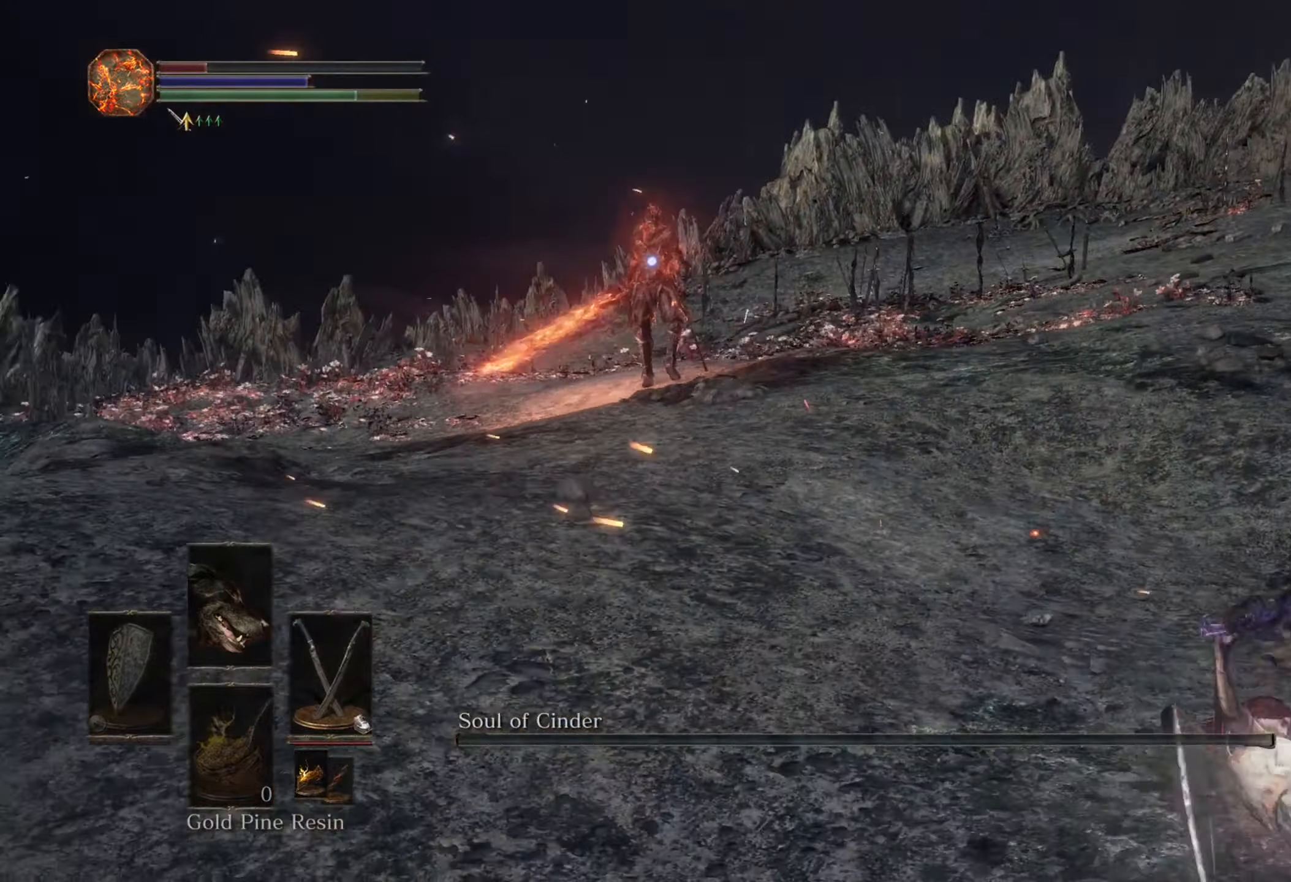
{"buttons": [], "left_stick": "up", "right_stick": "center", "events": []}